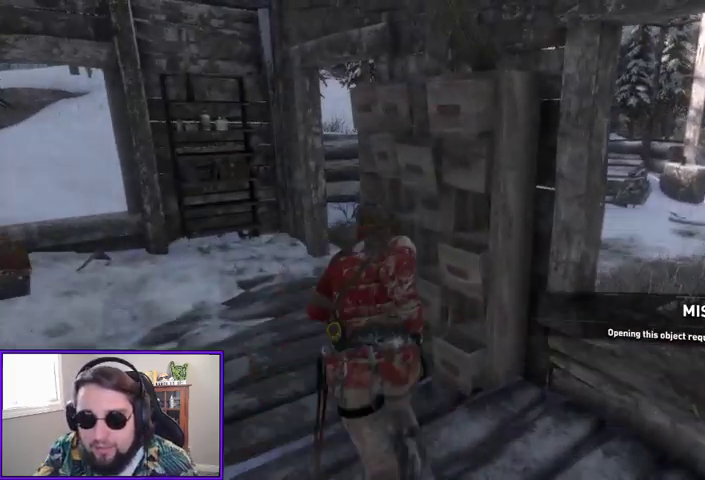
Gameplay with a controller (Xbox layout); each line is a JSON object with the inputs held at the frame after it. "events" lists button and stick changes between this image and that frame as [ms after this image, input, new state], when the widget could be followed in between.
{"buttons": [], "left_stick": "up", "right_stick": "down-right", "events": [[500, "left_stick", "up"], [500, "right_stick", "down-right"]]}
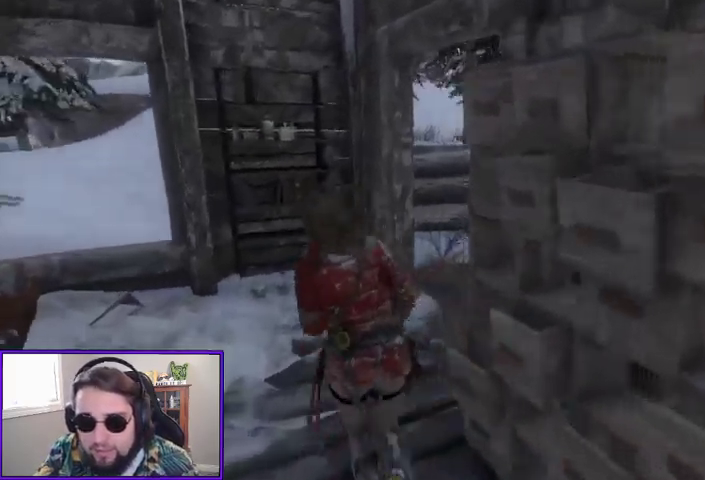
{"buttons": [], "left_stick": "up-right", "right_stick": "center", "events": [[100, "right_stick", "center"], [300, "left_stick", "up-right"]]}
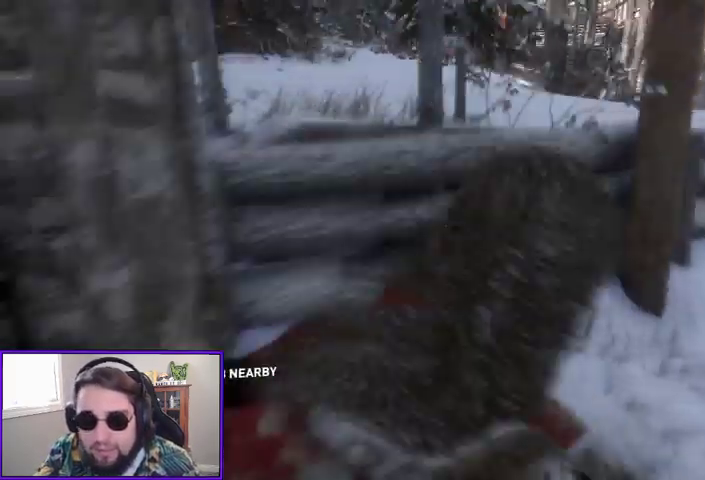
{"buttons": [], "left_stick": "center", "right_stick": "center", "events": [[100, "right_stick", "left"], [367, "right_stick", "center"], [400, "left_stick", "center"]]}
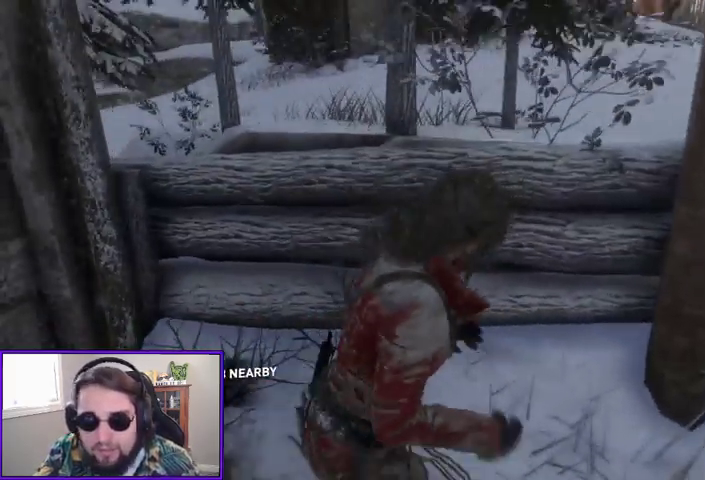
{"buttons": [], "left_stick": "right", "right_stick": "right", "events": [[100, "right_stick", "right"], [467, "left_stick", "right"]]}
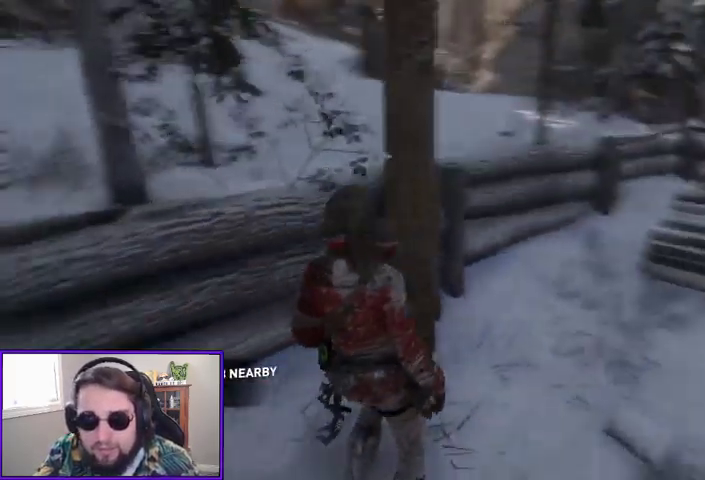
{"buttons": [], "left_stick": "up-right", "right_stick": "center", "events": [[100, "right_stick", "up-right"], [200, "left_stick", "up-right"], [367, "right_stick", "center"]]}
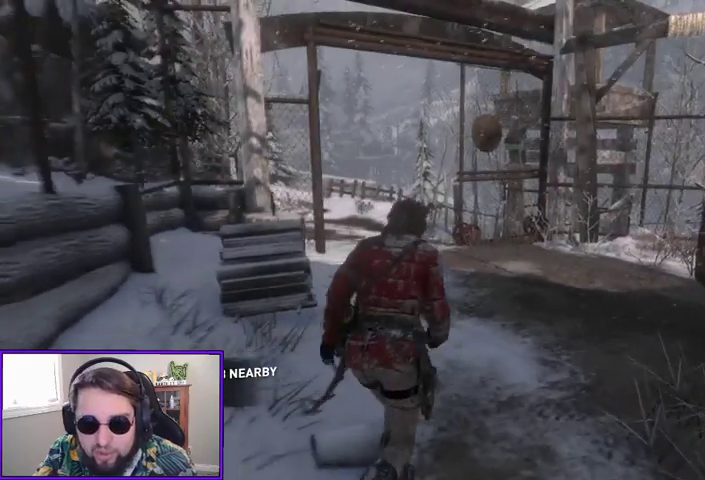
{"buttons": [], "left_stick": "center", "right_stick": "center", "events": [[333, "left_stick", "center"]]}
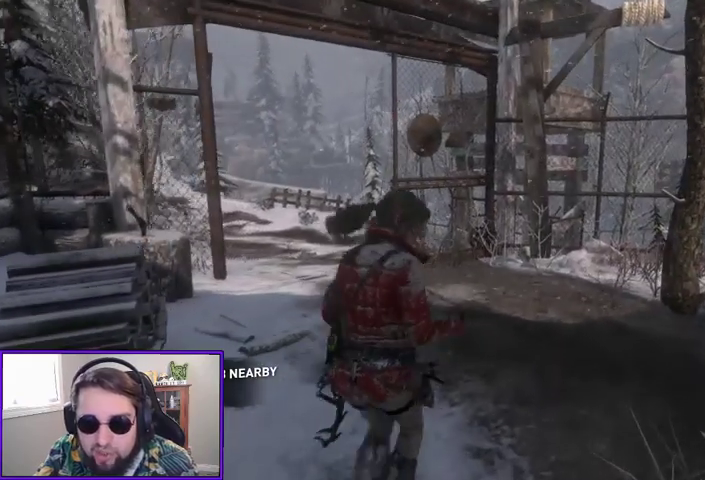
{"buttons": ["SELECT"], "left_stick": "center", "right_stick": "center", "events": [[33, "R3", "down"], [167, "R3", "up"], [400, "SELECT", "down"]]}
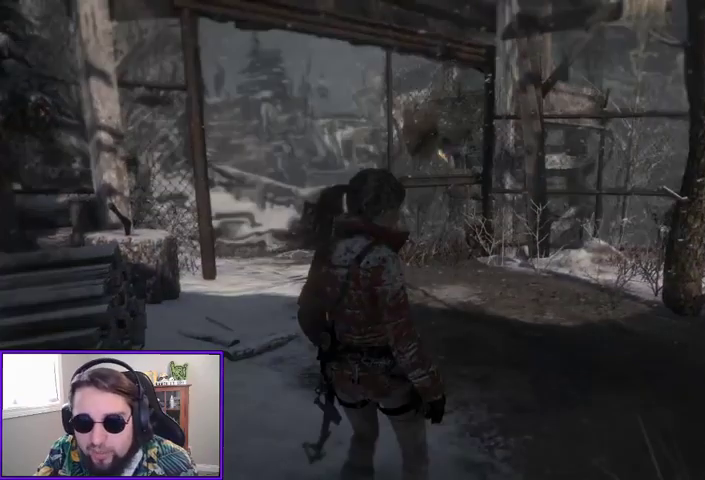
{"buttons": [], "left_stick": "center", "right_stick": "center", "events": [[33, "SELECT", "up"]]}
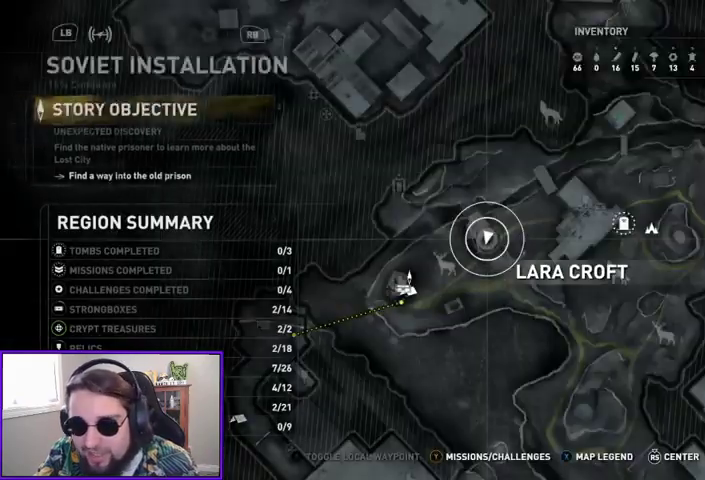
{"buttons": [], "left_stick": "center", "right_stick": "center", "events": []}
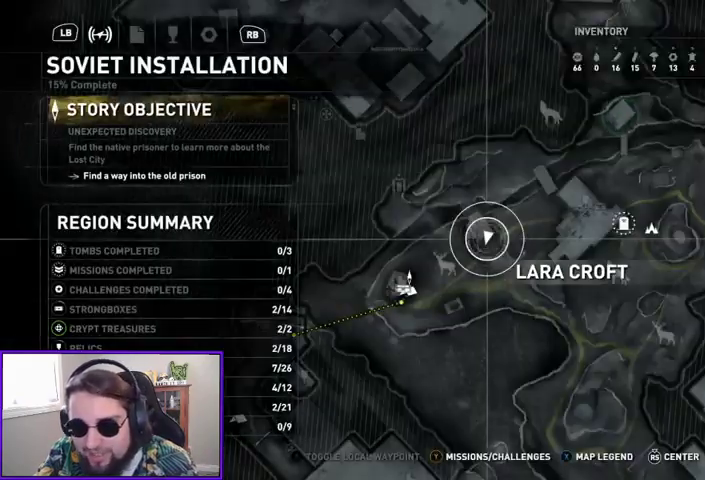
{"buttons": [], "left_stick": "center", "right_stick": "center", "events": []}
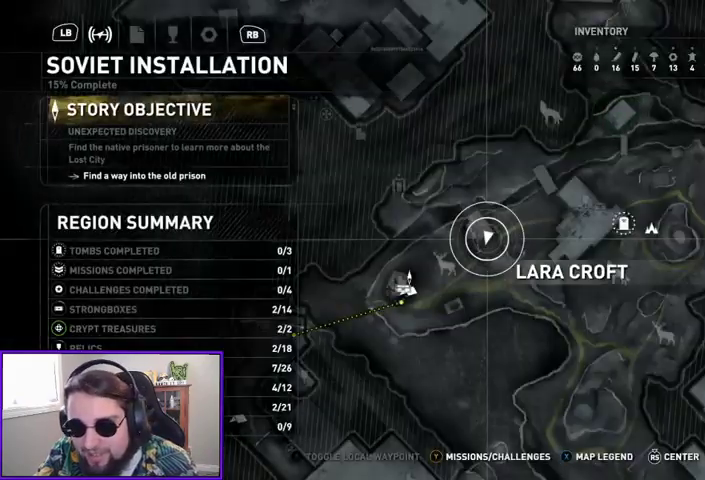
{"buttons": [], "left_stick": "center", "right_stick": "center", "events": [[67, "left_stick", "right"], [467, "left_stick", "center"]]}
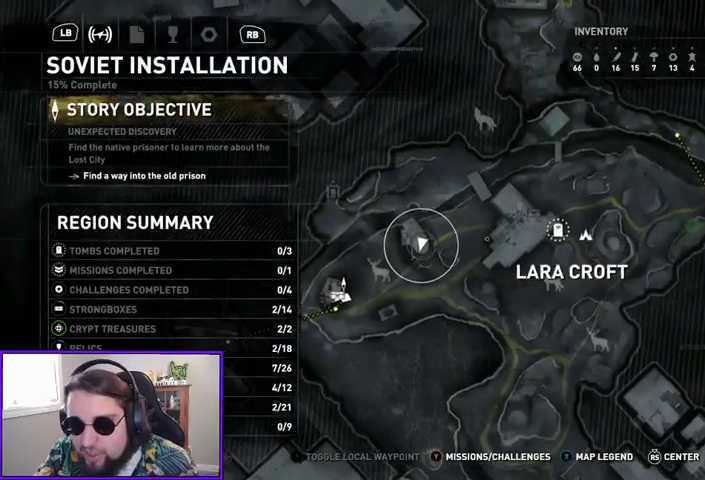
{"buttons": [], "left_stick": "center", "right_stick": "center", "events": [[267, "B", "down"], [367, "B", "up"]]}
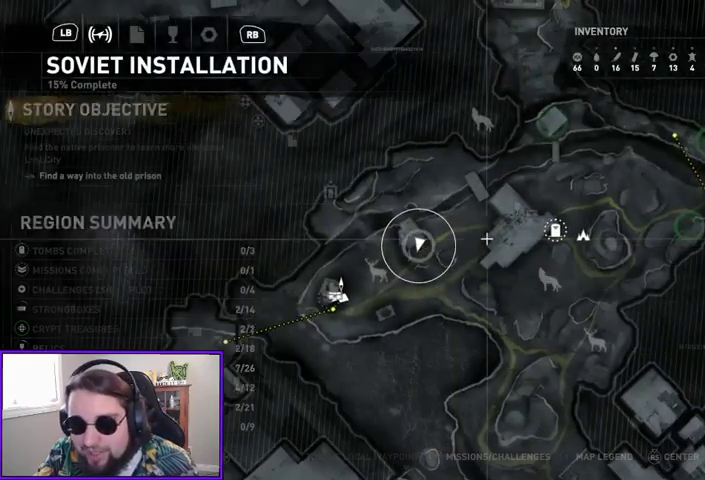
{"buttons": [], "left_stick": "center", "right_stick": "center", "events": [[33, "right_stick", "left"], [233, "right_stick", "center"]]}
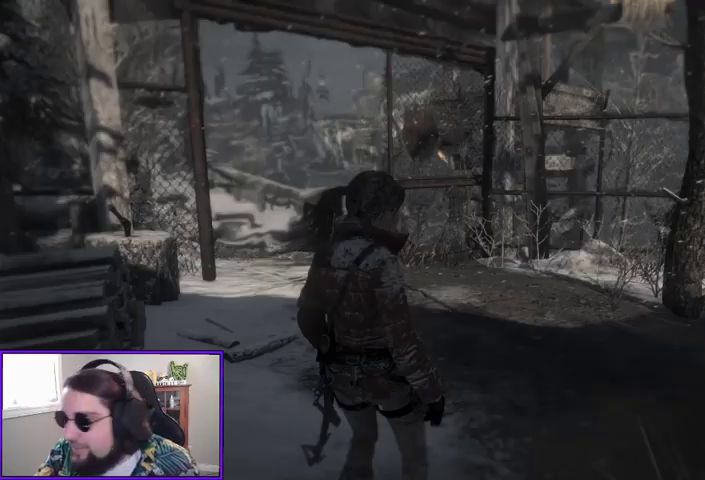
{"buttons": [], "left_stick": "center", "right_stick": "center", "events": []}
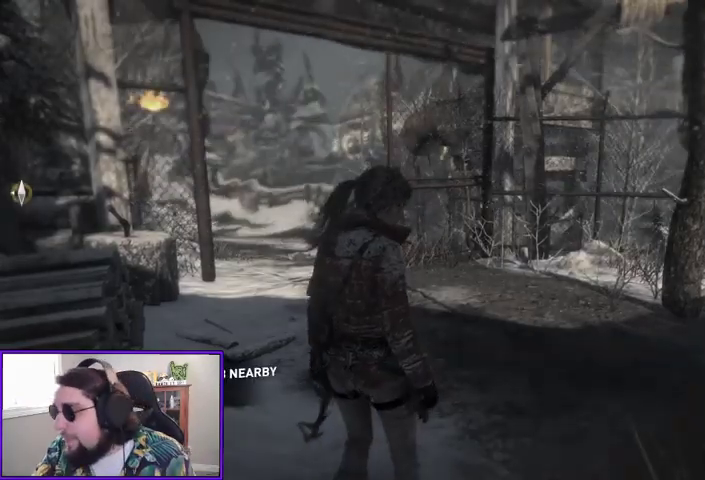
{"buttons": [], "left_stick": "center", "right_stick": "center", "events": []}
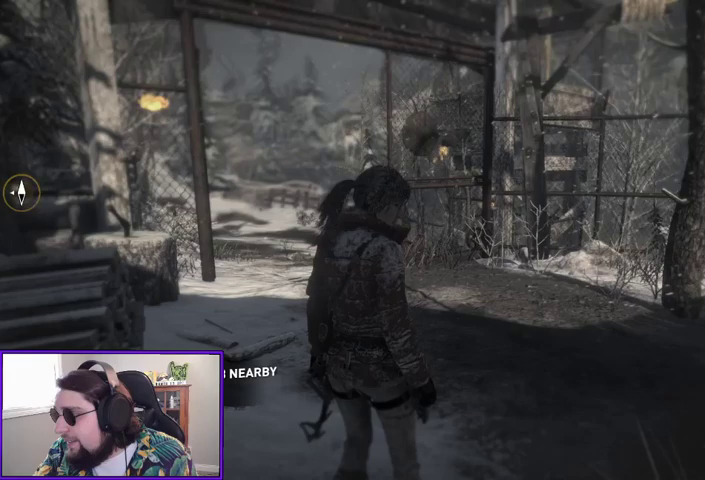
{"buttons": [], "left_stick": "center", "right_stick": "center", "events": []}
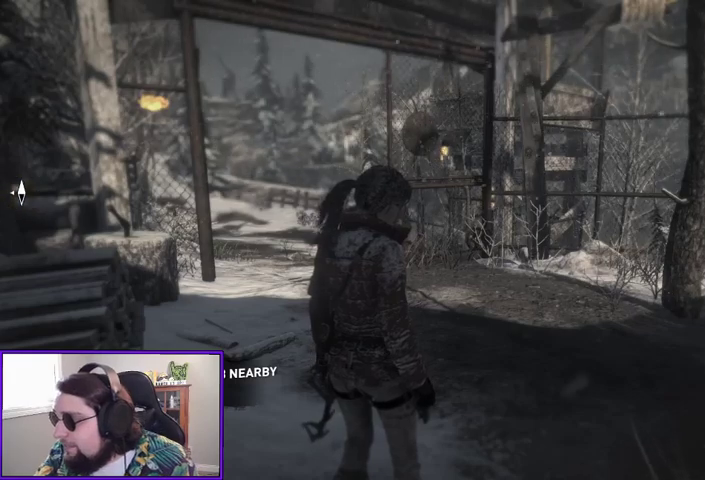
{"buttons": [], "left_stick": "center", "right_stick": "center", "events": []}
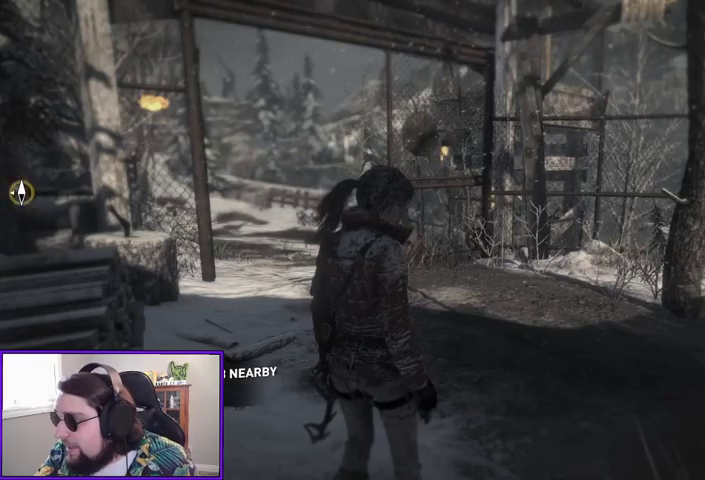
{"buttons": [], "left_stick": "center", "right_stick": "center", "events": []}
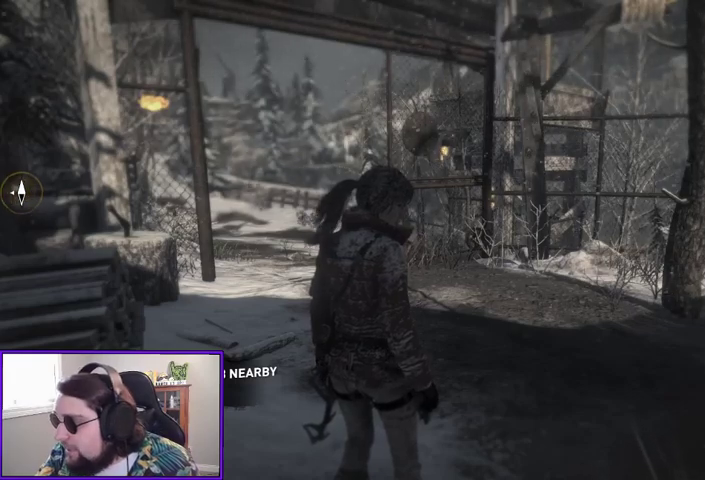
{"buttons": [], "left_stick": "center", "right_stick": "center", "events": []}
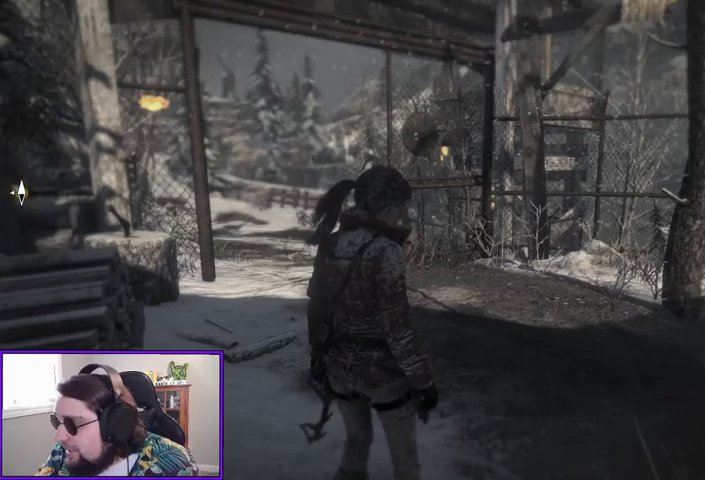
{"buttons": [], "left_stick": "center", "right_stick": "center", "events": []}
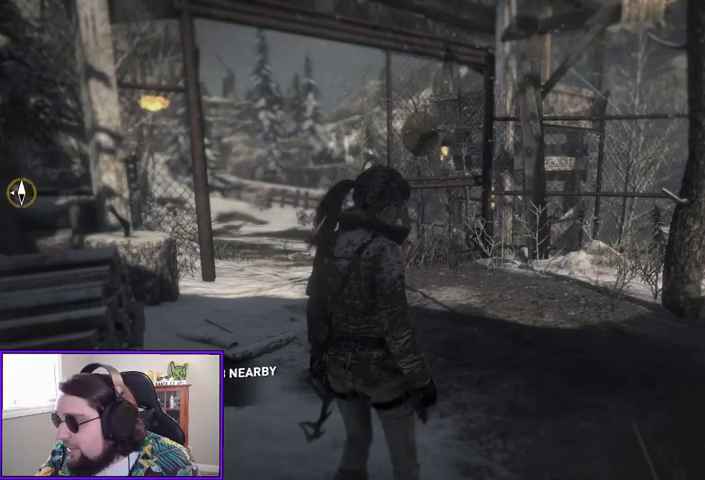
{"buttons": [], "left_stick": "center", "right_stick": "center", "events": []}
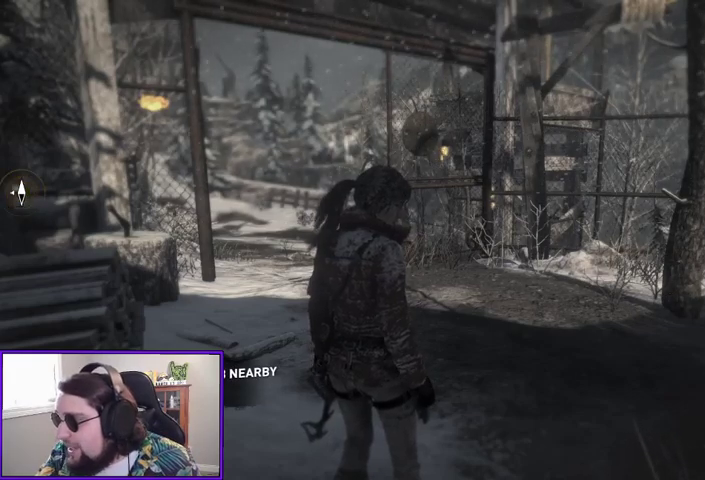
{"buttons": [], "left_stick": "center", "right_stick": "center", "events": []}
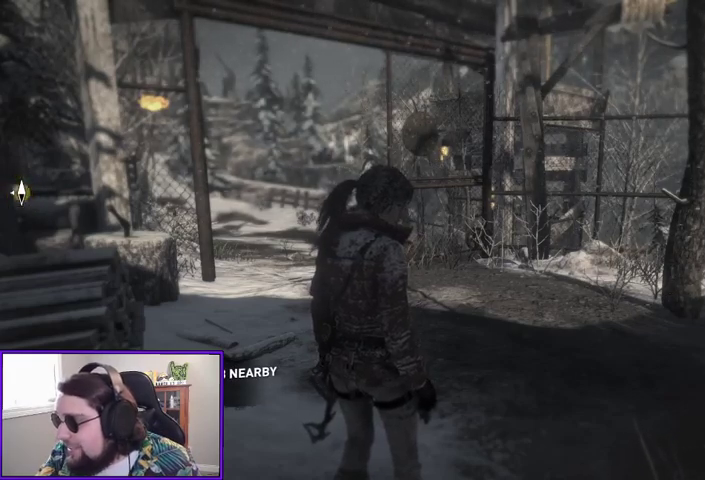
{"buttons": [], "left_stick": "center", "right_stick": "center", "events": []}
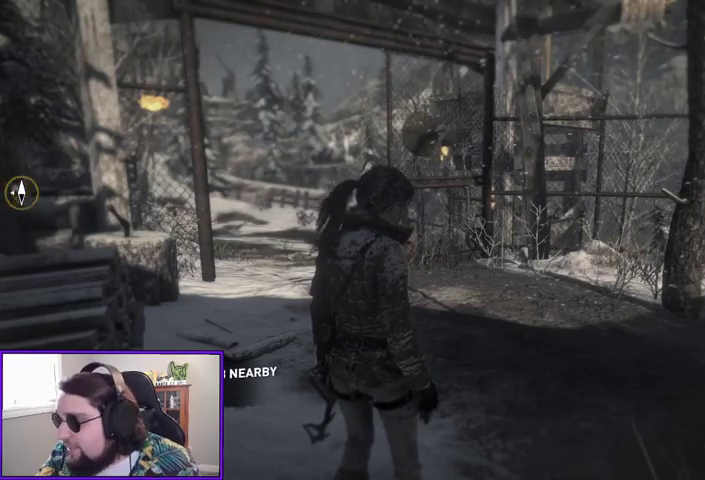
{"buttons": [], "left_stick": "up", "right_stick": "down-left", "events": [[233, "left_stick", "up"], [500, "right_stick", "down-left"]]}
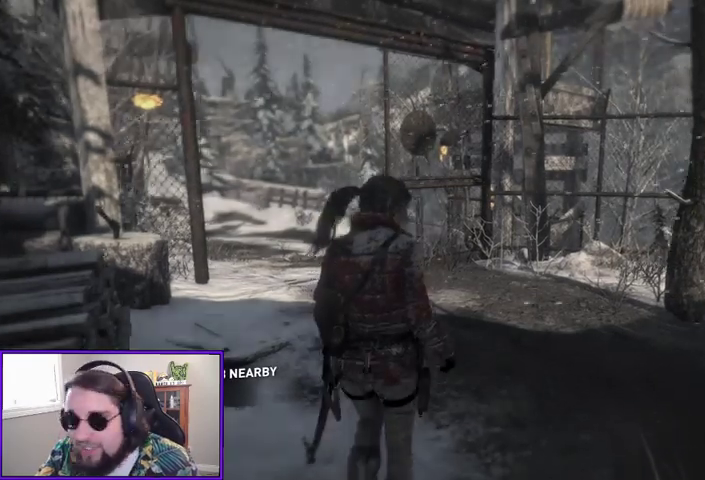
{"buttons": [], "left_stick": "up", "right_stick": "center", "events": [[267, "right_stick", "center"]]}
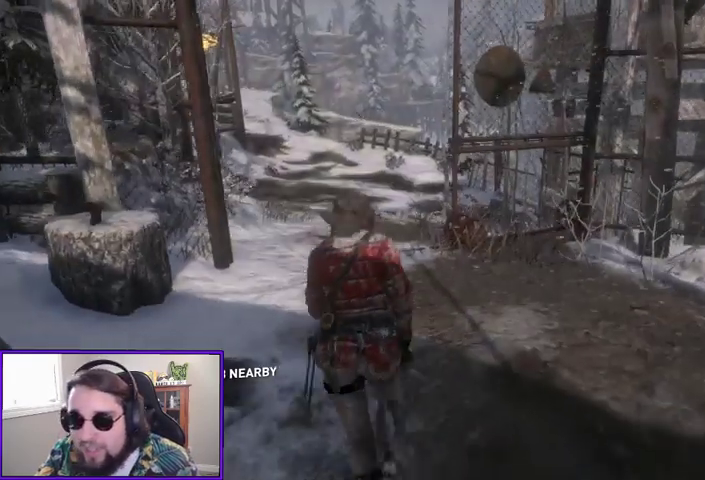
{"buttons": [], "left_stick": "up", "right_stick": "center", "events": [[100, "right_stick", "left"], [400, "right_stick", "center"]]}
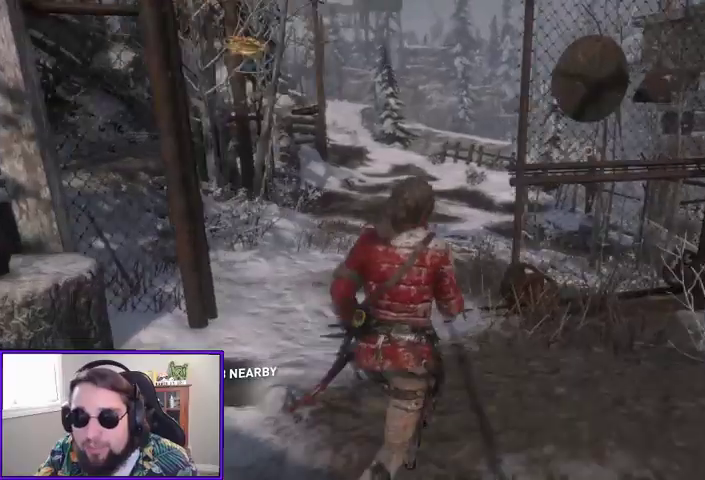
{"buttons": [], "left_stick": "up", "right_stick": "up-left", "events": [[433, "right_stick", "up-left"]]}
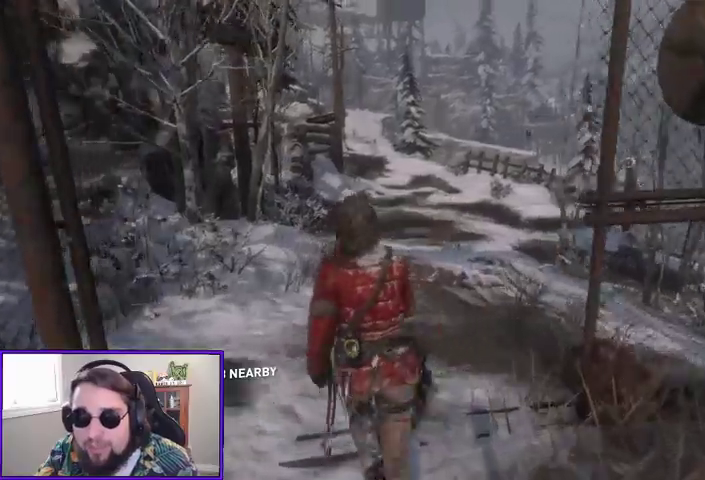
{"buttons": [], "left_stick": "up", "right_stick": "center", "events": [[300, "right_stick", "center"]]}